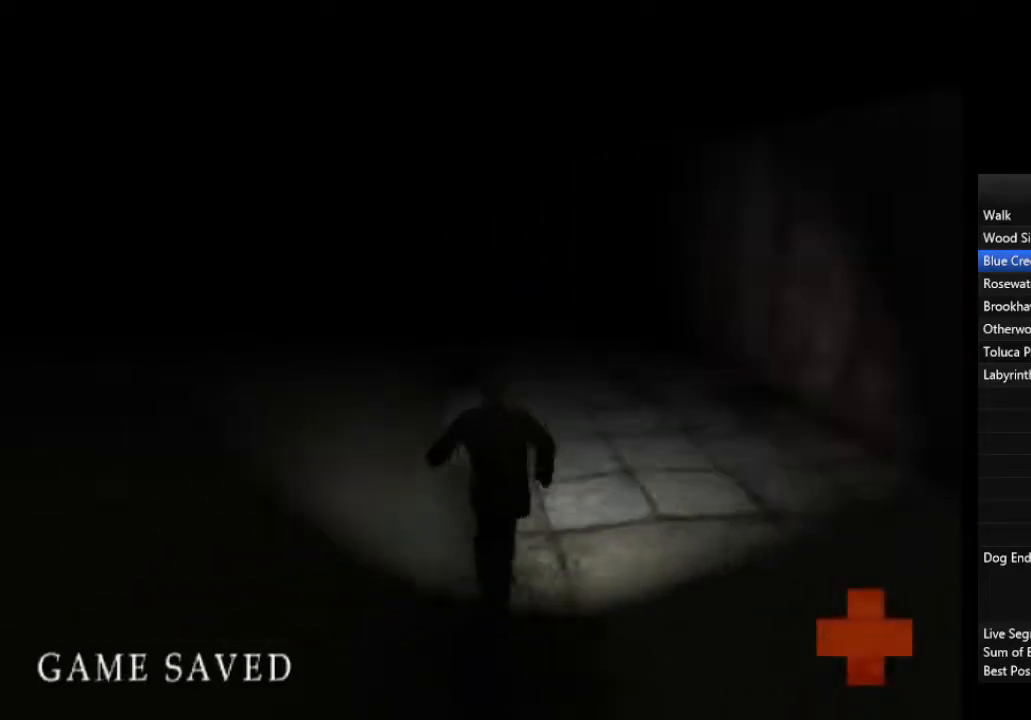
Gameplay with a controller (PlayStation layout); each line is a JSON object with the inputs held at the frame after it. "events" lists button and stick changes between this image and that frame as [ms after this image, input, new state], when the widget could be followed in between.
{"buttons": ["L1"], "left_stick": "up", "right_stick": "center", "events": [[133, "L1", "up"], [233, "L1", "down"], [333, "L1", "up"], [433, "L1", "down"]]}
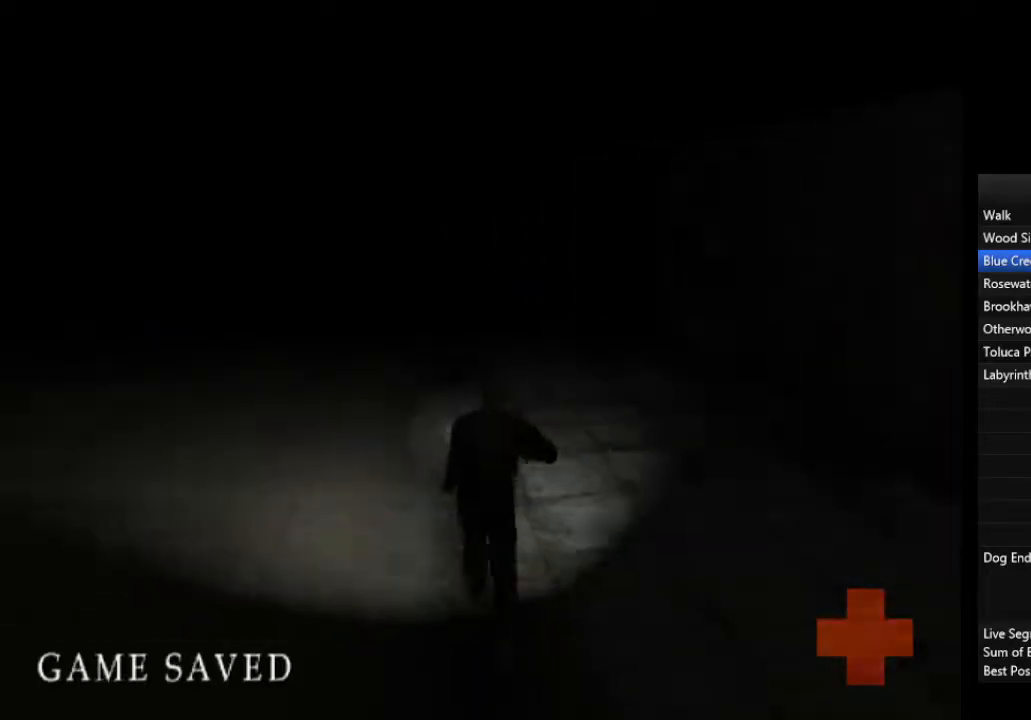
{"buttons": ["L1"], "left_stick": "up", "right_stick": "center", "events": [[33, "L1", "up"], [133, "L1", "down"], [200, "L1", "up"], [300, "L1", "down"], [400, "L1", "up"], [500, "L1", "down"]]}
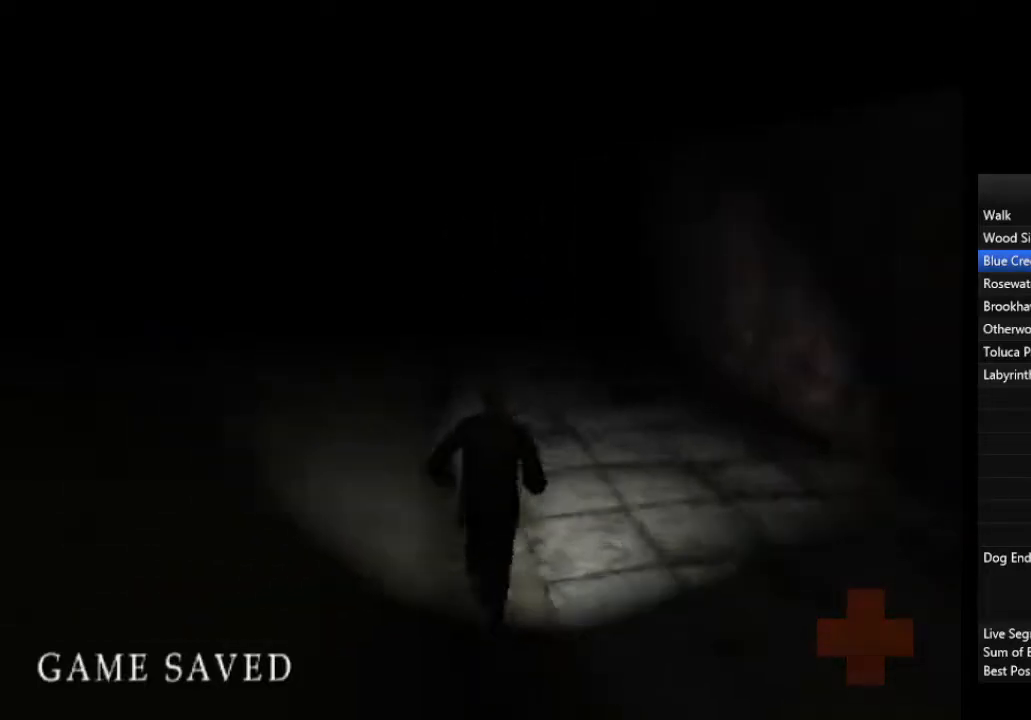
{"buttons": [], "left_stick": "up", "right_stick": "center", "events": [[100, "L1", "up"], [167, "L1", "down"], [300, "L1", "up"], [367, "L1", "down"], [467, "L1", "up"]]}
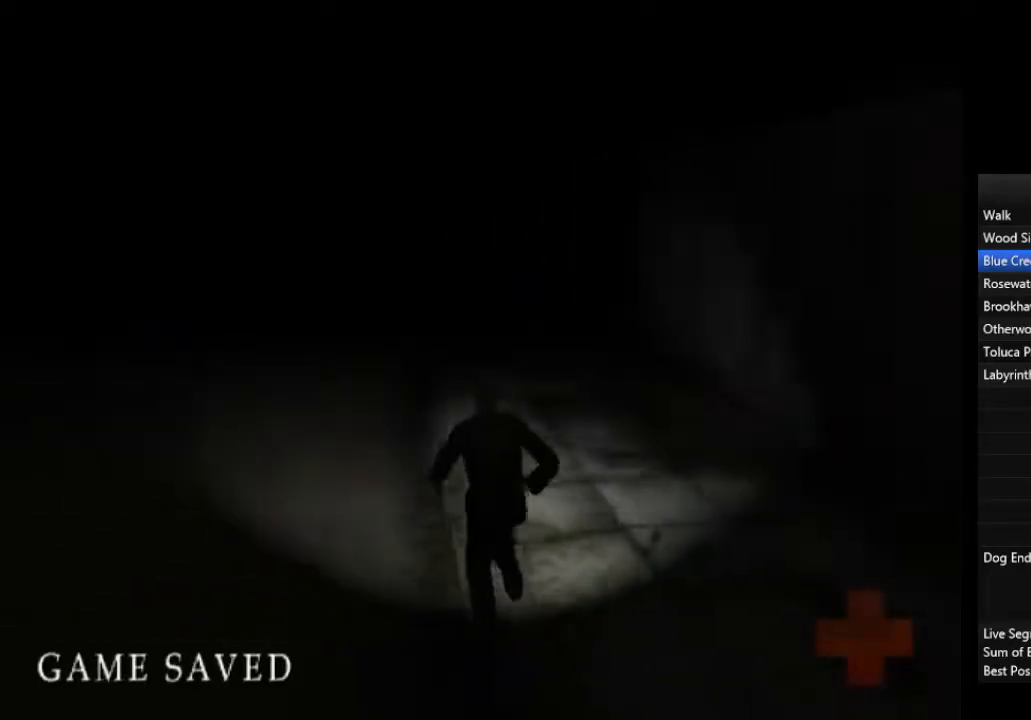
{"buttons": ["L1"], "left_stick": "up", "right_stick": "center", "events": [[67, "L1", "down"], [167, "L1", "up"], [267, "L1", "down"], [333, "L1", "up"], [433, "L1", "down"]]}
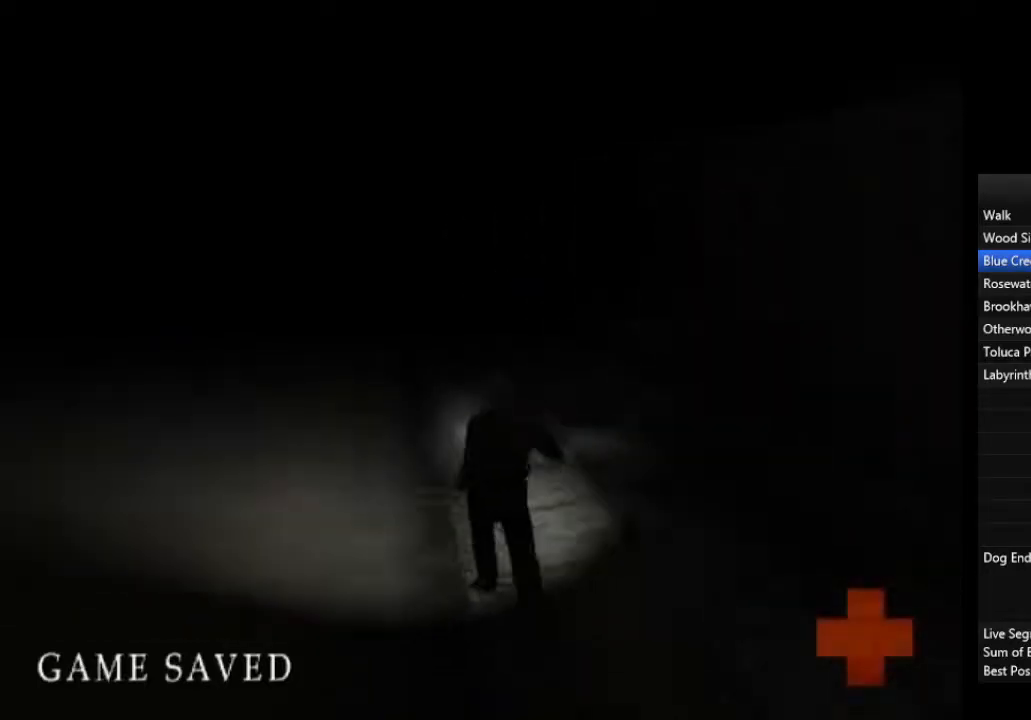
{"buttons": [], "left_stick": "up", "right_stick": "center", "events": [[33, "L1", "up"], [133, "L1", "down"], [233, "L1", "up"], [333, "L1", "down"], [433, "L1", "up"]]}
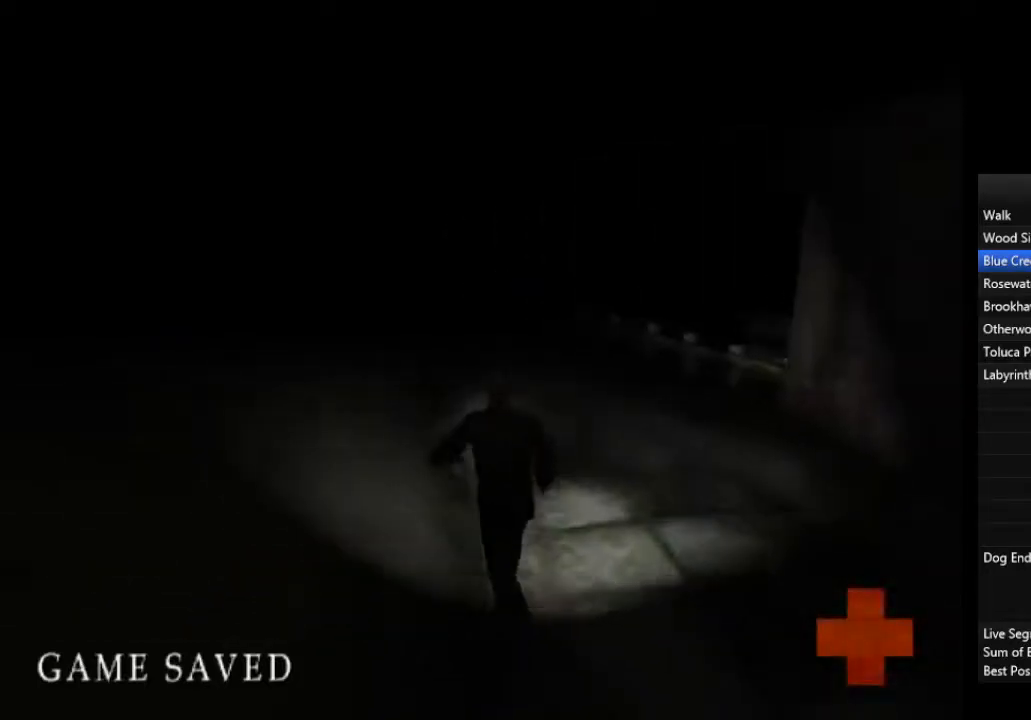
{"buttons": [], "left_stick": "up", "right_stick": "center", "events": [[33, "L1", "down"], [133, "L1", "up"], [233, "L1", "down"], [333, "L1", "up"], [400, "L1", "down"], [500, "L1", "up"]]}
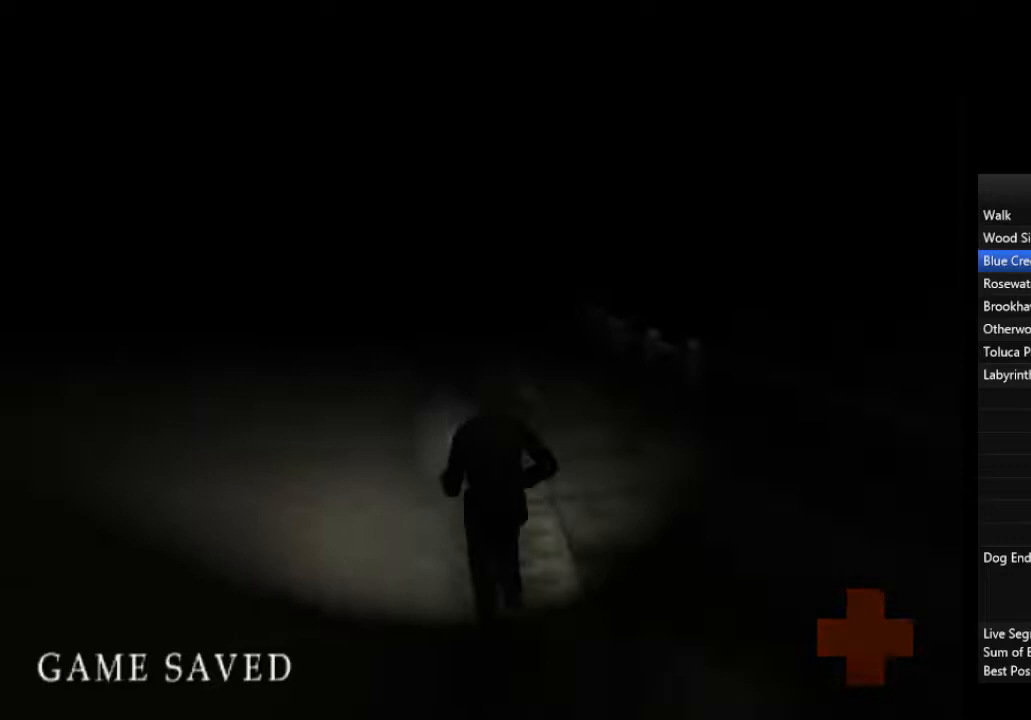
{"buttons": ["L1"], "left_stick": "up", "right_stick": "center", "events": [[100, "L1", "down"], [200, "L1", "up"], [300, "L1", "down"], [400, "L1", "up"], [500, "L1", "down"]]}
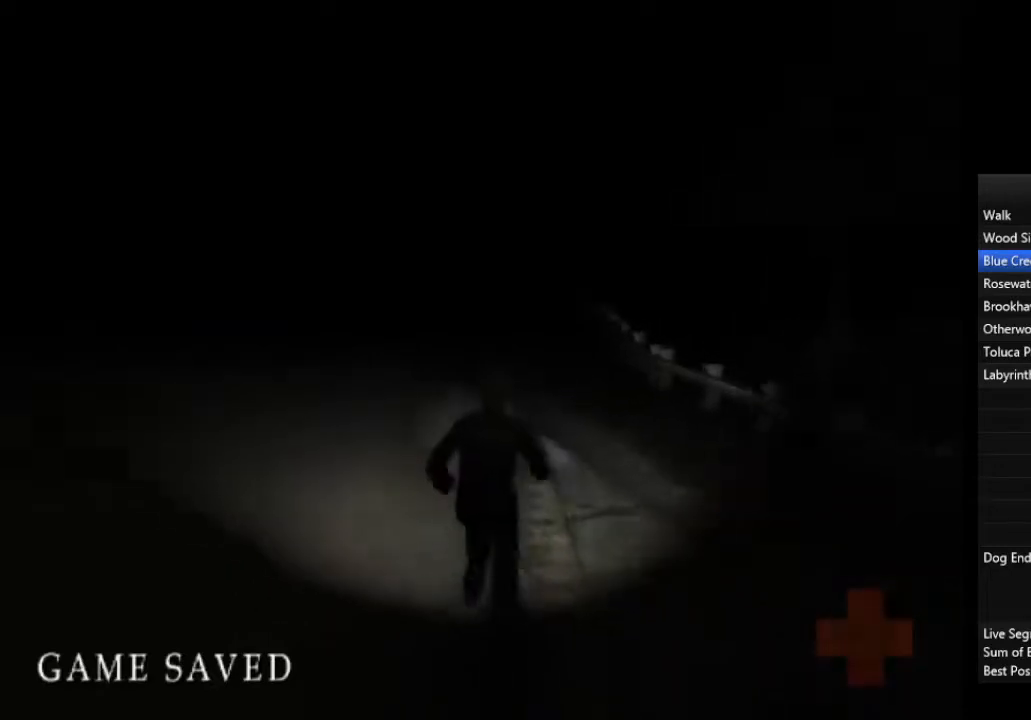
{"buttons": [], "left_stick": "up", "right_stick": "center", "events": [[100, "L1", "up"], [200, "L1", "down"], [267, "L1", "up"], [367, "L1", "down"], [467, "L1", "up"]]}
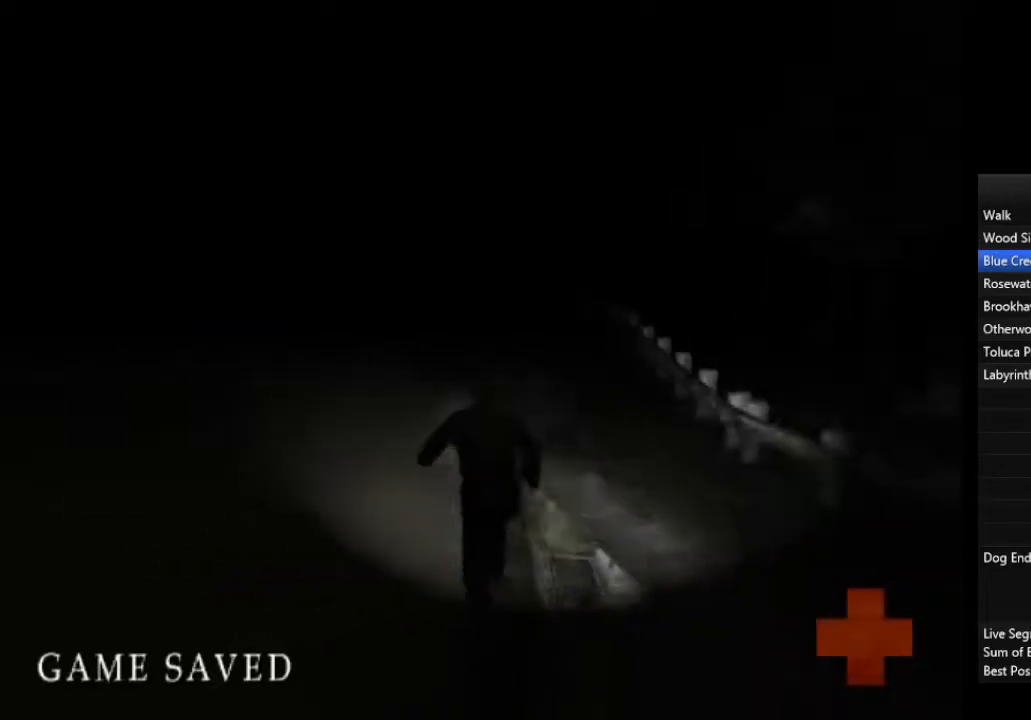
{"buttons": ["L1"], "left_stick": "up", "right_stick": "center", "events": [[33, "L1", "down"], [133, "L1", "up"], [233, "L1", "down"], [333, "L1", "up"], [433, "L1", "down"]]}
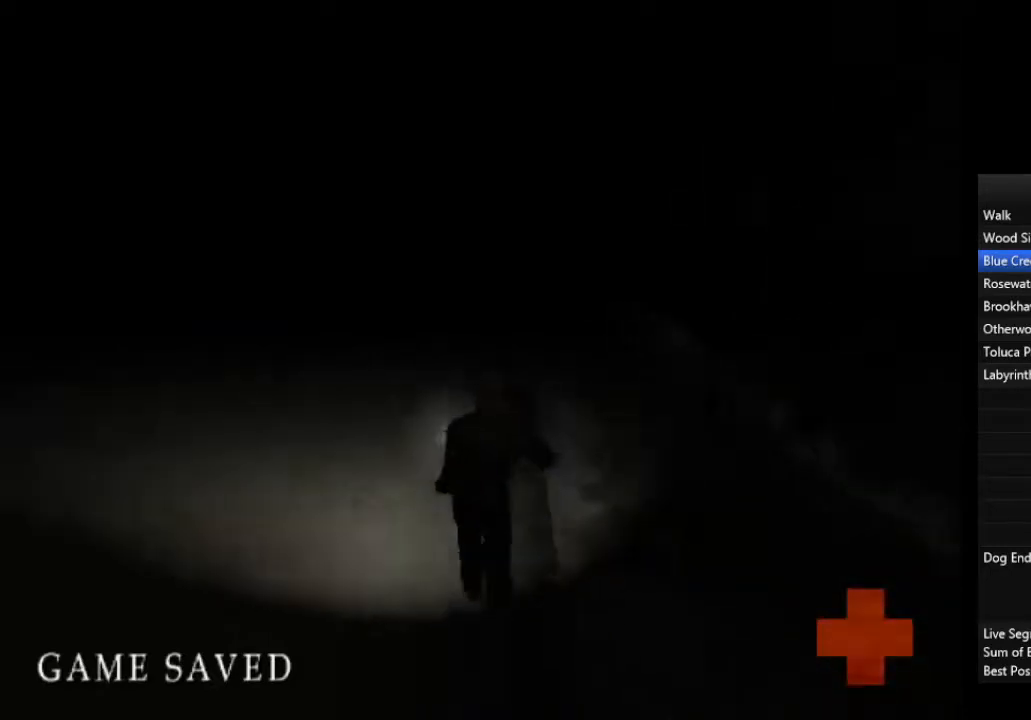
{"buttons": ["L1"], "left_stick": "up", "right_stick": "center", "events": [[33, "L1", "up"], [167, "L1", "down"], [233, "L1", "up"], [300, "L1", "down"], [400, "L1", "up"], [500, "L1", "down"]]}
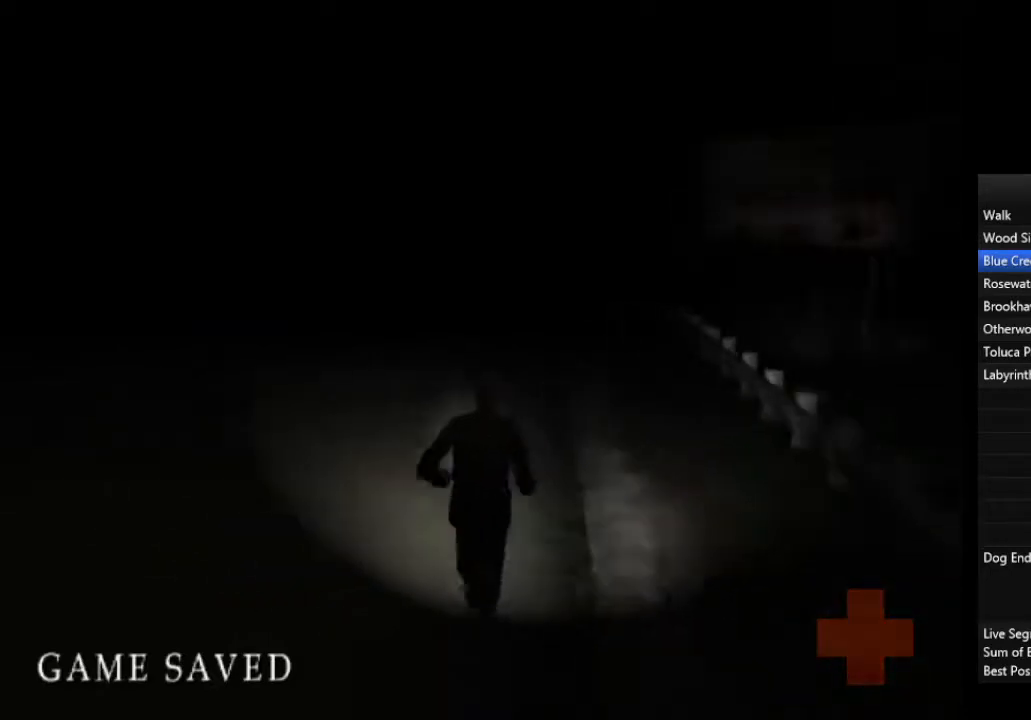
{"buttons": [], "left_stick": "up", "right_stick": "center", "events": [[100, "L1", "up"], [200, "L1", "down"], [300, "L1", "up"], [367, "L1", "down"], [467, "L1", "up"]]}
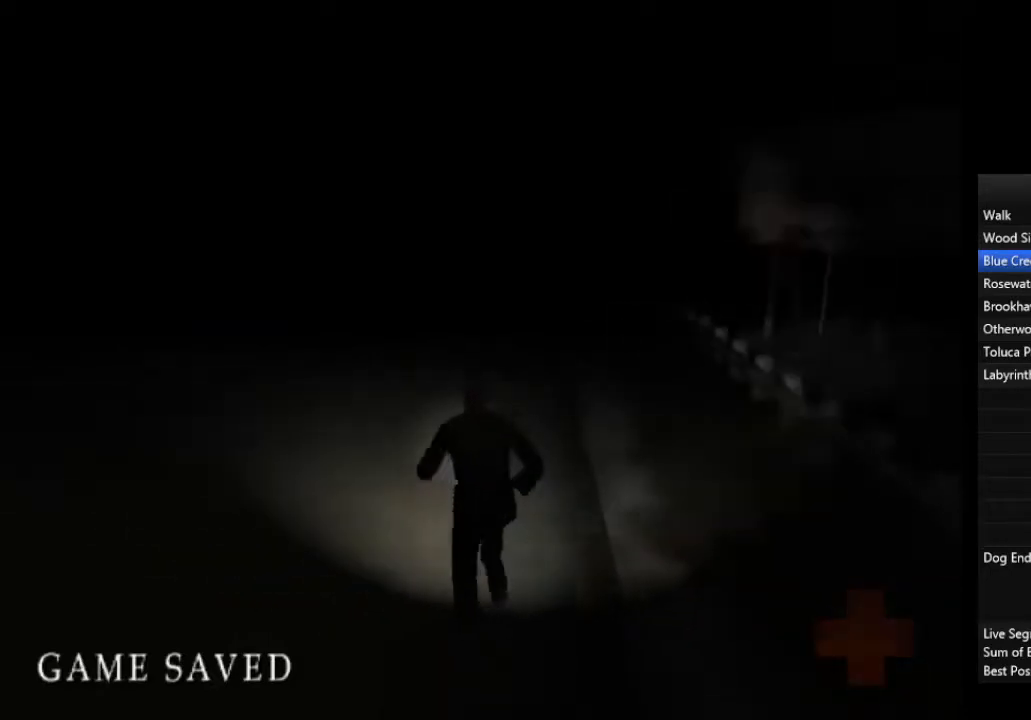
{"buttons": ["L1"], "left_stick": "up", "right_stick": "center", "events": [[67, "L1", "down"], [133, "L1", "up"], [267, "L1", "down"], [367, "L1", "up"], [433, "L1", "down"]]}
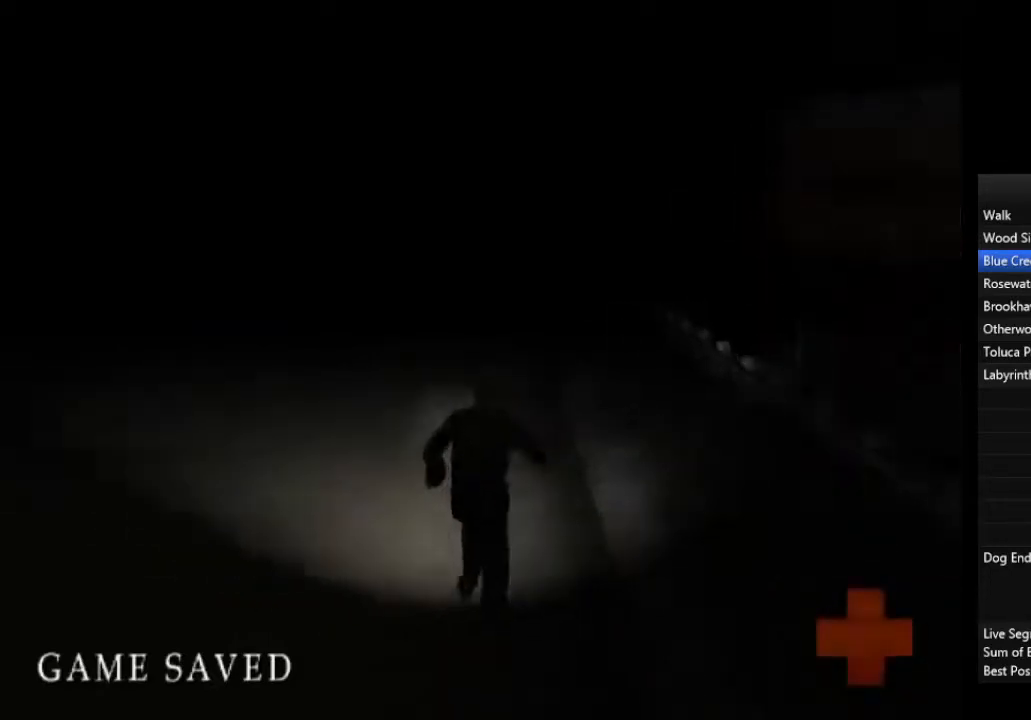
{"buttons": ["L1"], "left_stick": "up", "right_stick": "center", "events": [[33, "L1", "up"], [100, "L1", "down"], [200, "L1", "up"], [300, "L1", "down"], [367, "L1", "up"], [500, "L1", "down"]]}
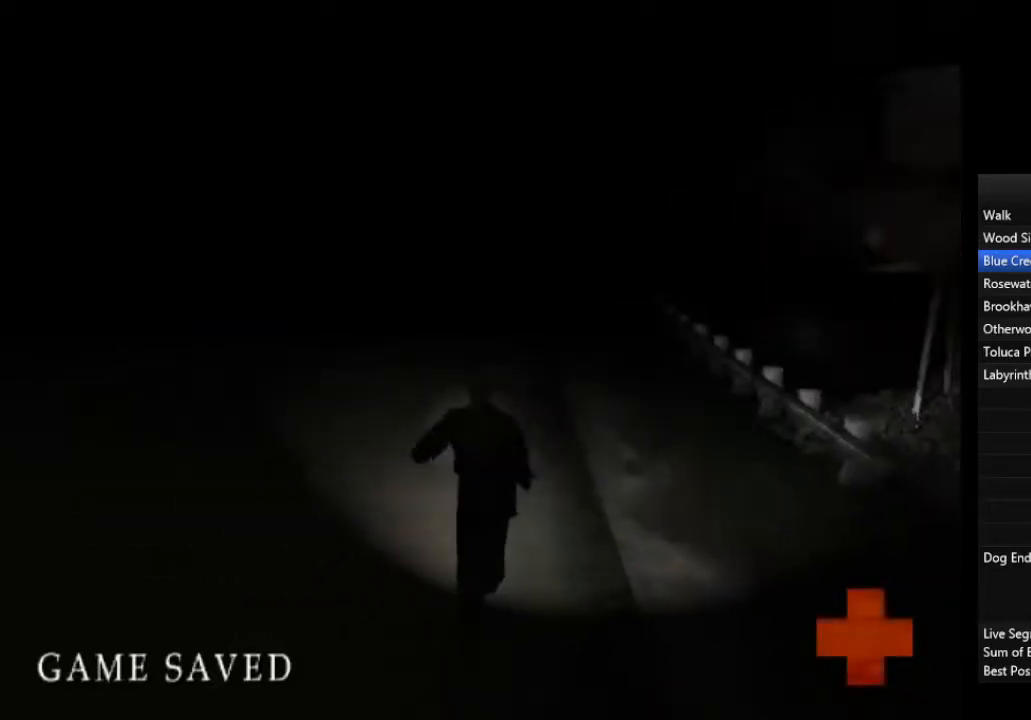
{"buttons": [], "left_stick": "up", "right_stick": "center", "events": [[67, "L1", "up"], [167, "L1", "down"], [233, "L1", "up"], [333, "L1", "down"], [433, "L1", "up"]]}
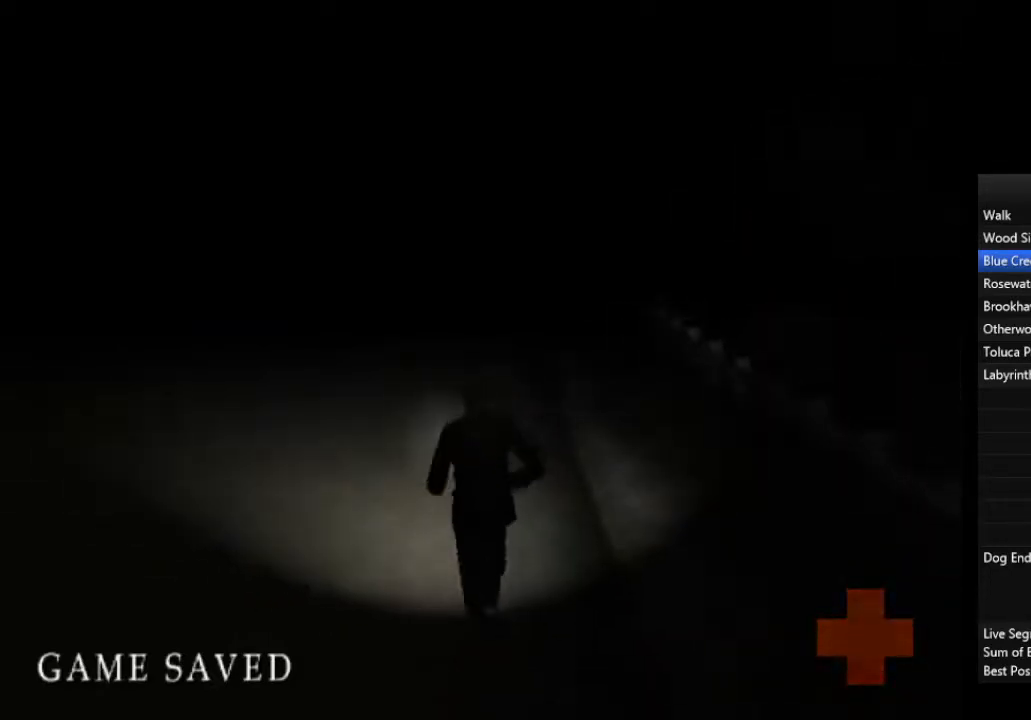
{"buttons": ["L1"], "left_stick": "up", "right_stick": "center", "events": [[33, "L1", "down"], [167, "L1", "up"], [267, "L1", "down"], [367, "L1", "up"], [433, "L1", "down"]]}
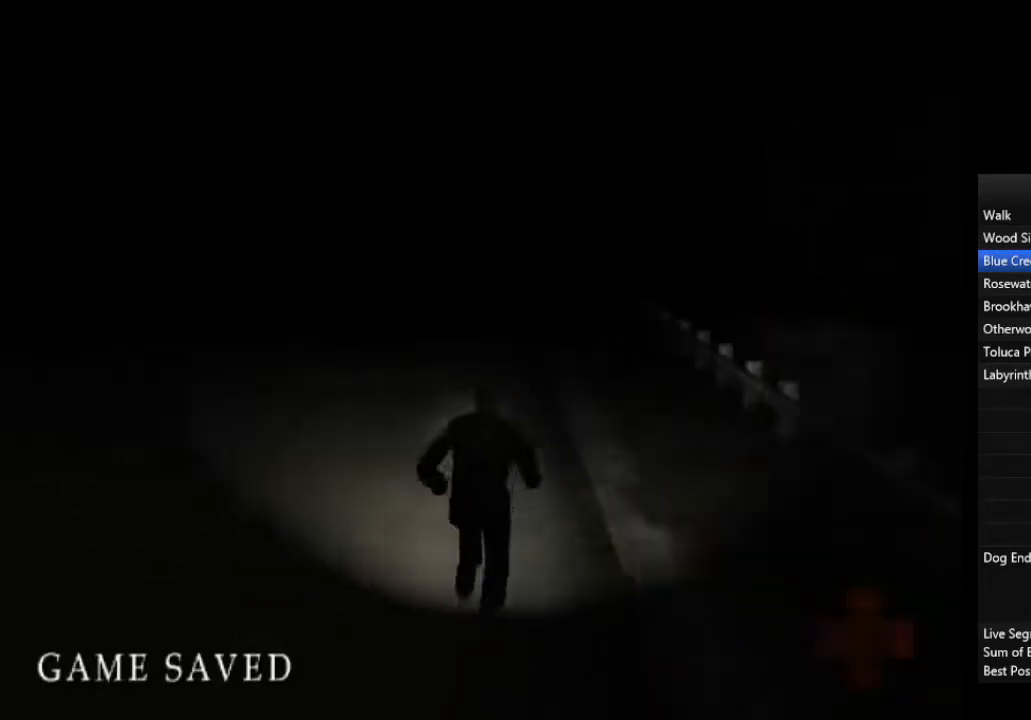
{"buttons": [], "left_stick": "up", "right_stick": "center", "events": [[67, "L1", "up"], [167, "L1", "down"], [233, "L1", "up"], [333, "L1", "down"], [433, "L1", "up"]]}
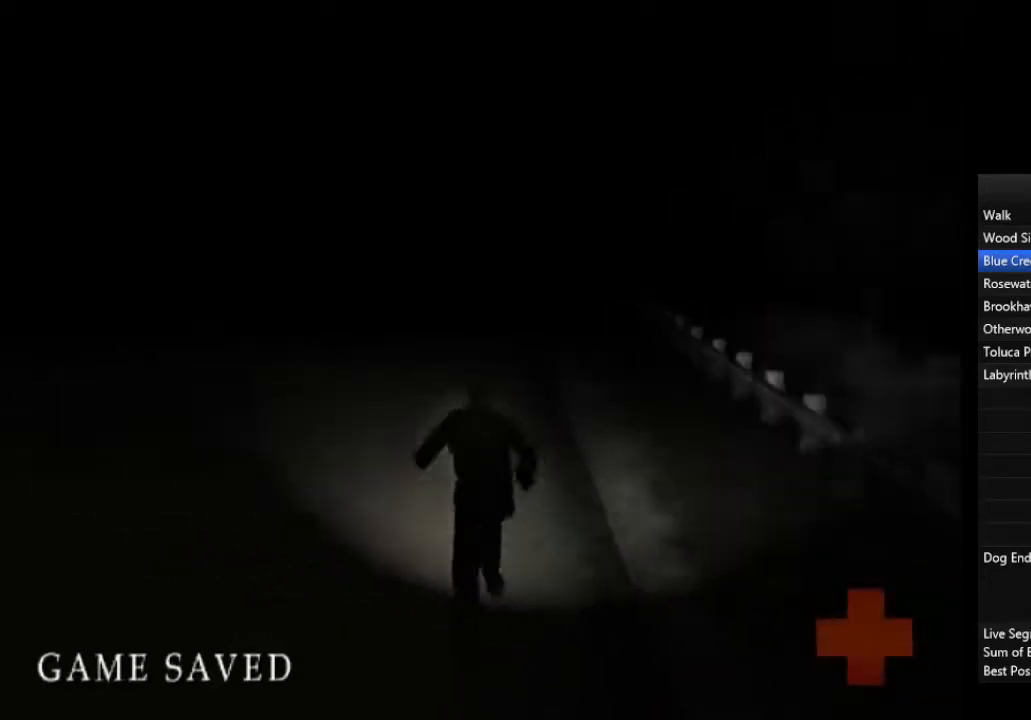
{"buttons": [], "left_stick": "up", "right_stick": "center", "events": [[33, "L1", "down"], [100, "L1", "up"], [200, "L1", "down"], [300, "L1", "up"], [400, "L1", "down"], [467, "L1", "up"]]}
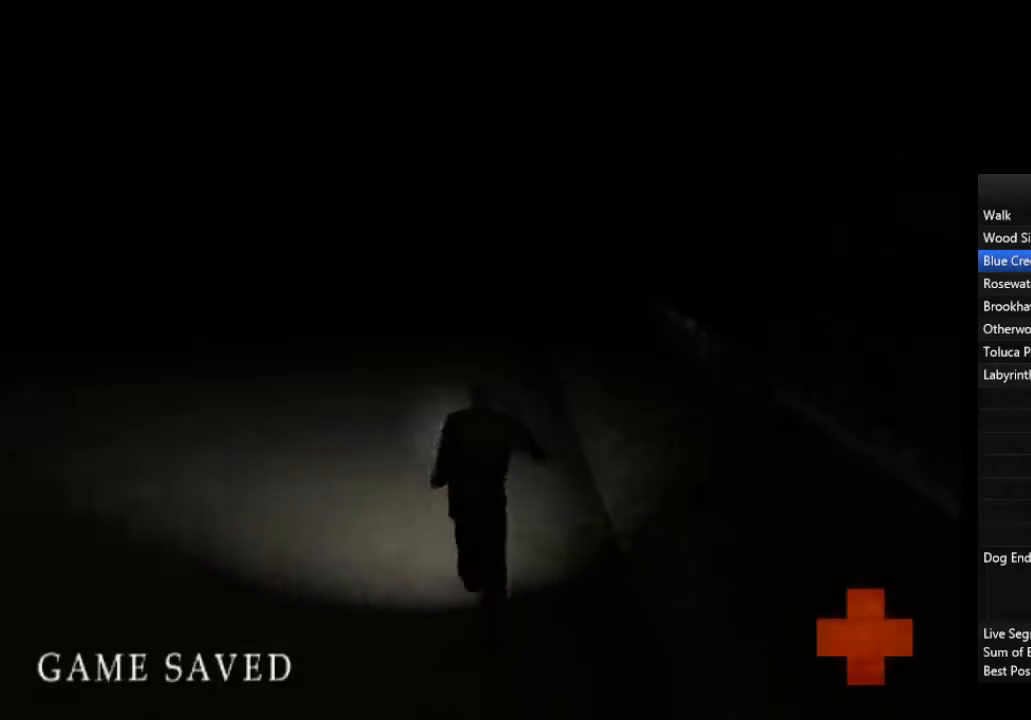
{"buttons": [], "left_stick": "up", "right_stick": "center", "events": [[67, "L1", "down"], [133, "L1", "up"], [233, "L1", "down"], [300, "L1", "up"], [400, "L1", "down"], [467, "L1", "up"]]}
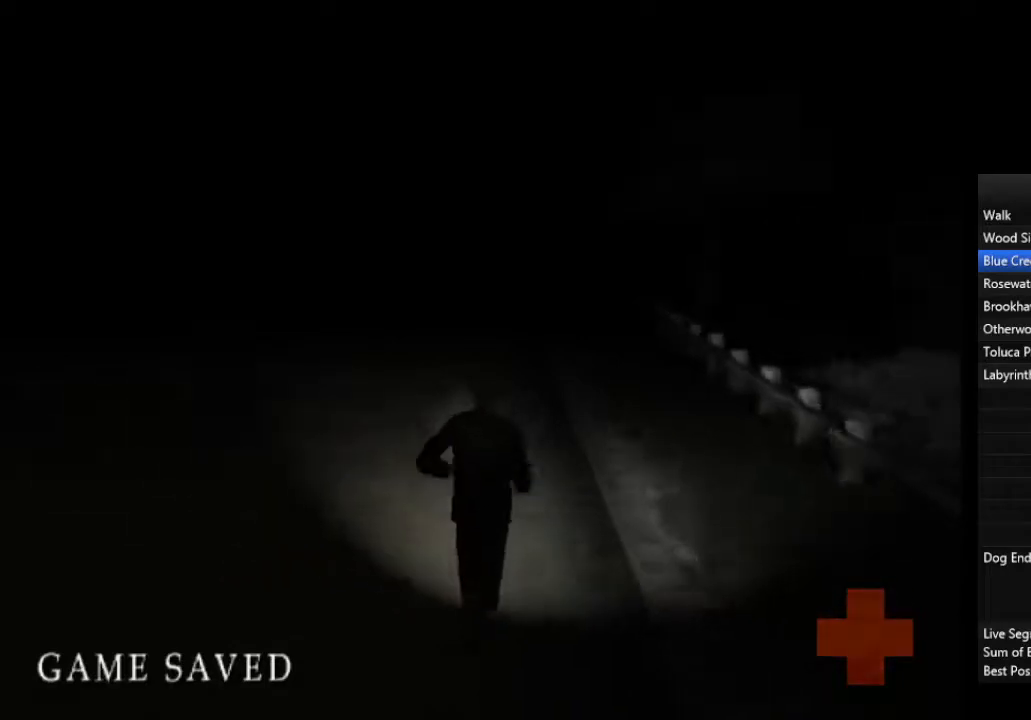
{"buttons": [], "left_stick": "up", "right_stick": "center", "events": [[67, "L1", "down"], [133, "L1", "up"], [233, "L1", "down"], [267, "L1", "up"], [433, "L1", "down"], [467, "L1", "up"]]}
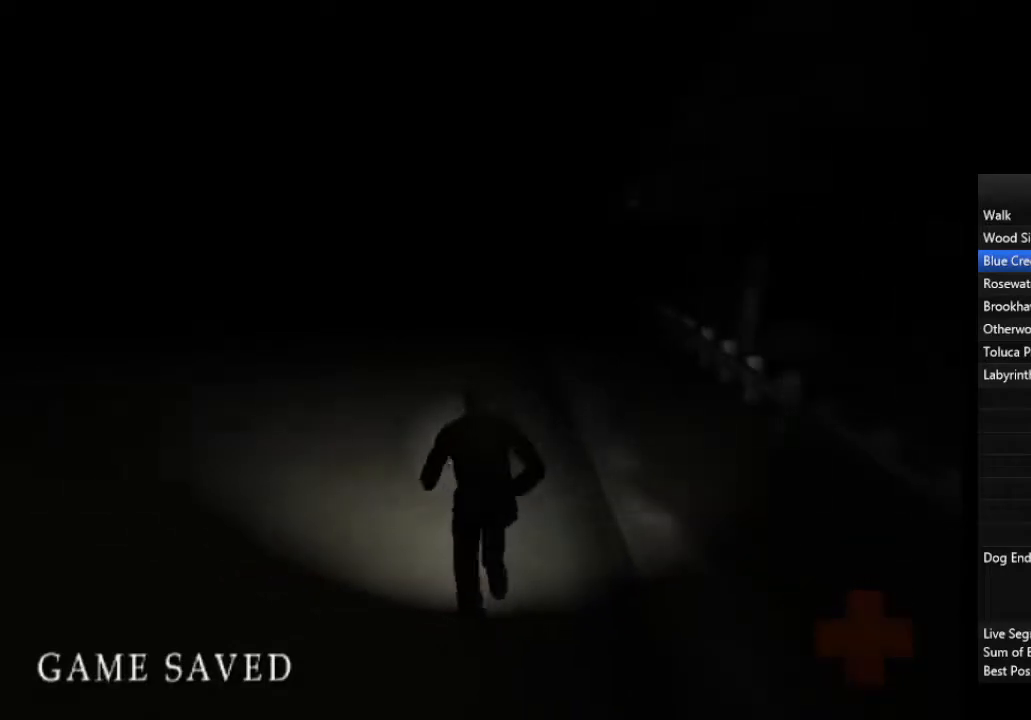
{"buttons": [], "left_stick": "up", "right_stick": "center", "events": [[100, "L1", "down"], [167, "L1", "up"], [467, "L1", "down"], [500, "L1", "up"]]}
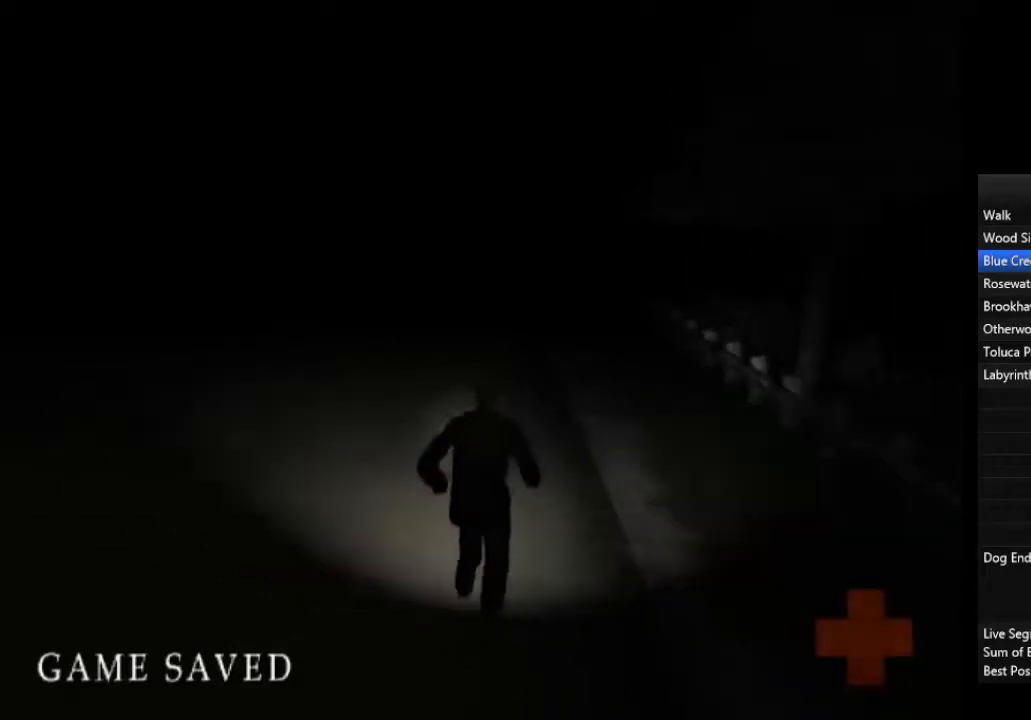
{"buttons": ["L1"], "left_stick": "up", "right_stick": "center", "events": [[133, "L1", "down"], [167, "L1", "up"], [300, "L1", "down"], [367, "L1", "up"], [500, "L1", "down"]]}
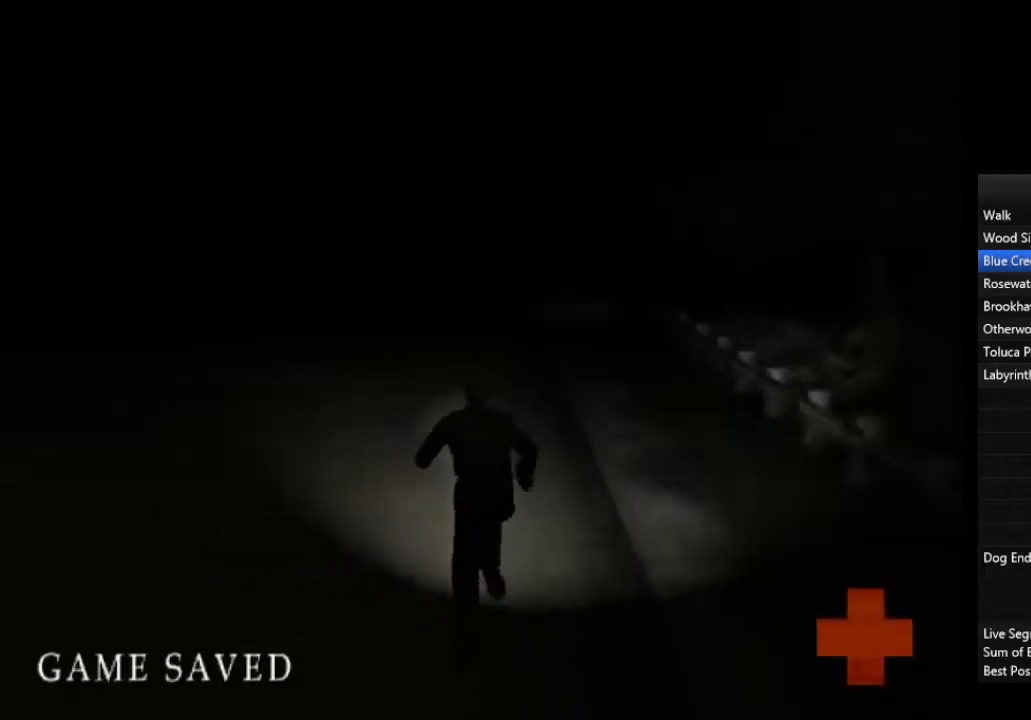
{"buttons": [], "left_stick": "up", "right_stick": "center", "events": [[67, "L1", "up"], [167, "L1", "down"], [233, "L1", "up"], [367, "L1", "down"], [433, "L1", "up"]]}
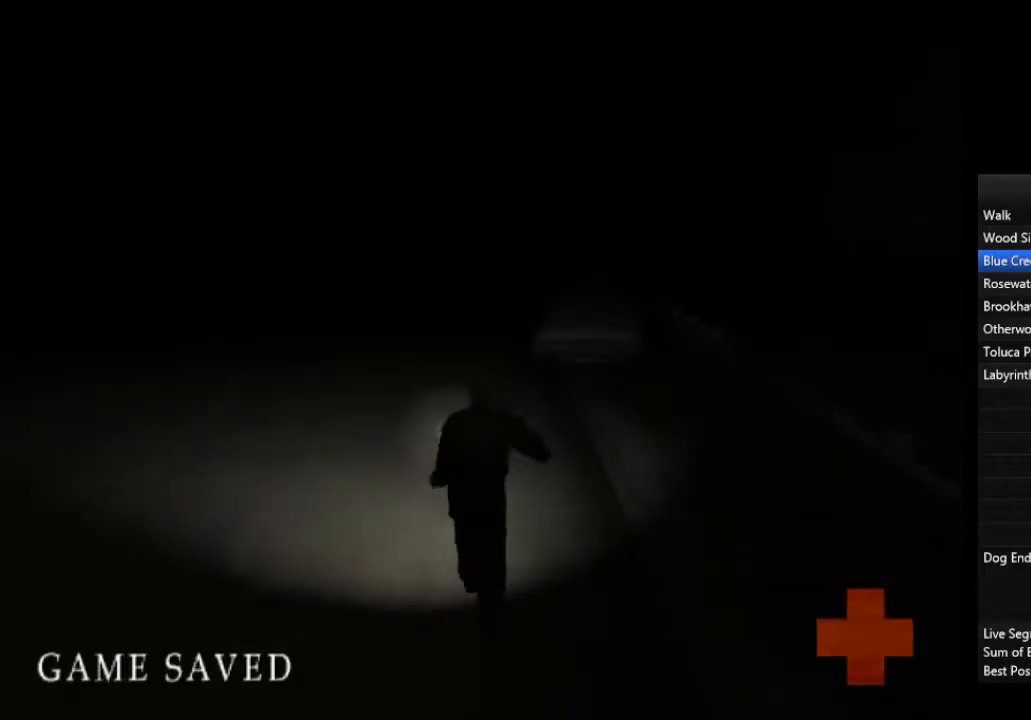
{"buttons": [], "left_stick": "up", "right_stick": "center", "events": [[33, "L1", "down"], [100, "L1", "up"], [200, "L1", "down"], [300, "L1", "up"], [433, "L1", "down"], [500, "L1", "up"]]}
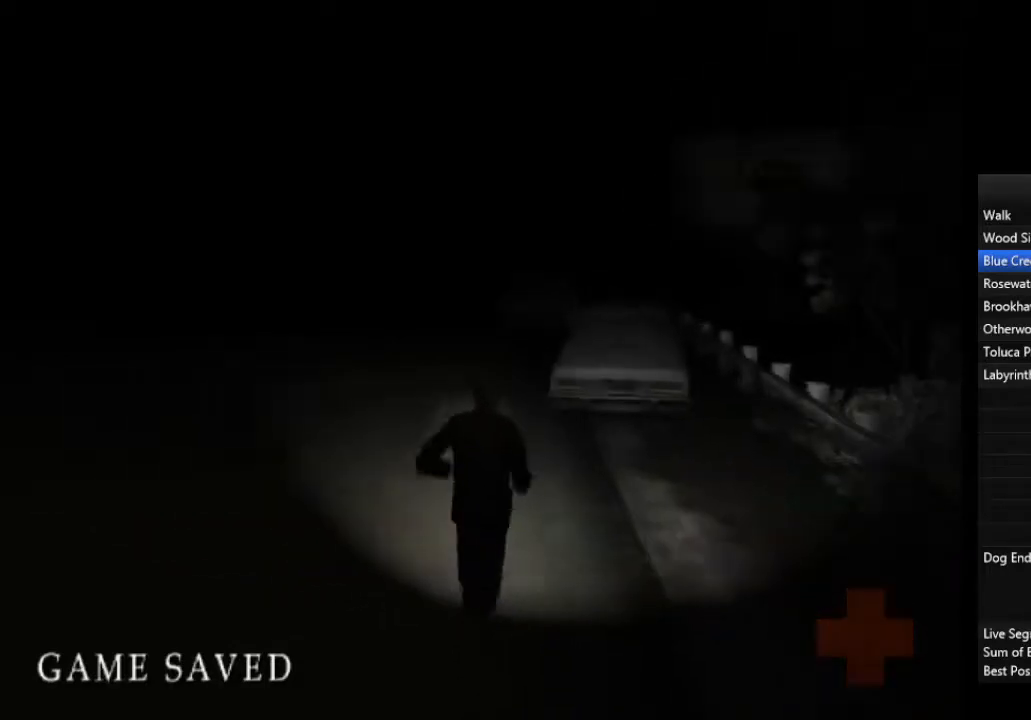
{"buttons": ["L1"], "left_stick": "up", "right_stick": "center", "events": [[267, "L1", "down"], [367, "L1", "up"], [433, "L1", "down"]]}
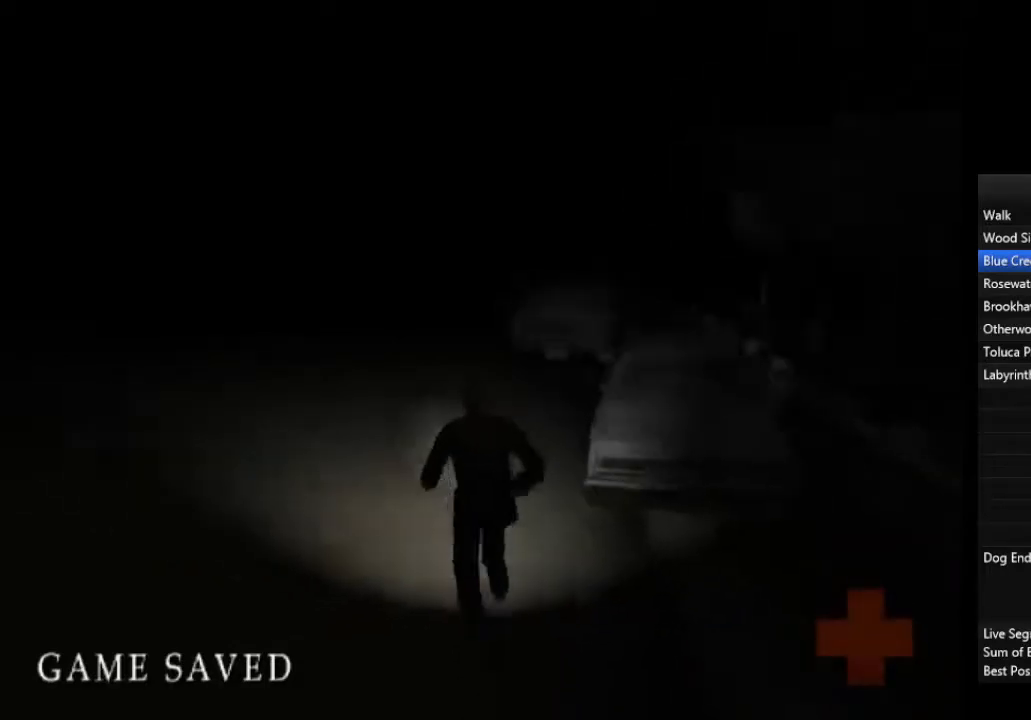
{"buttons": [], "left_stick": "up", "right_stick": "center", "events": [[67, "L1", "up"], [133, "L1", "down"], [267, "L1", "up"], [333, "L1", "down"], [467, "L1", "up"]]}
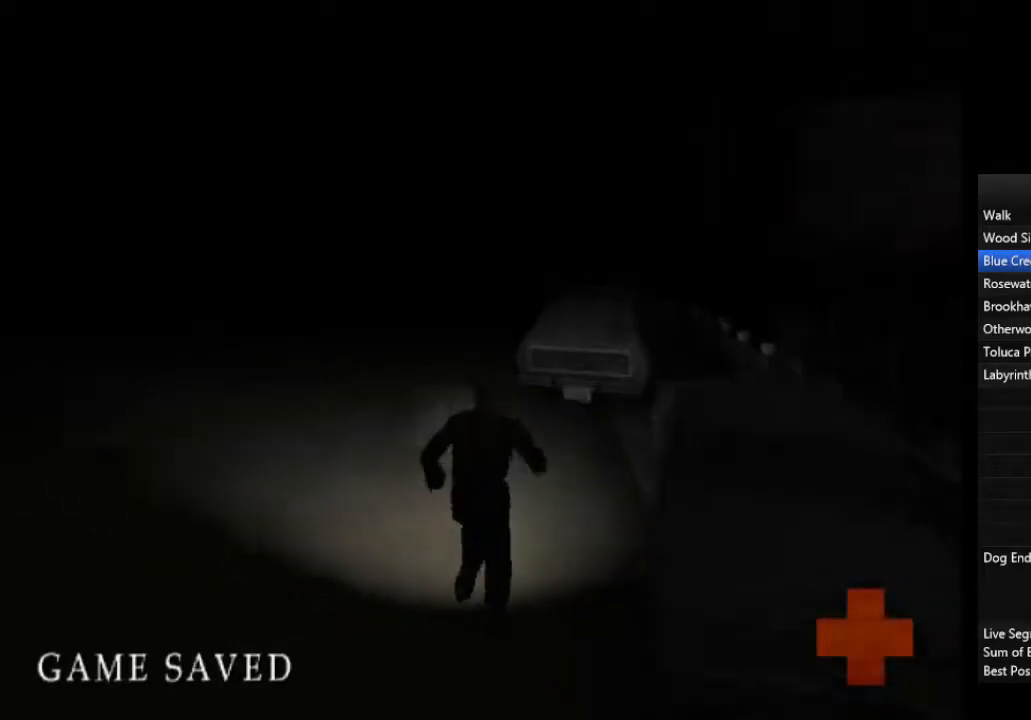
{"buttons": ["L1"], "left_stick": "up", "right_stick": "center", "events": [[33, "L1", "down"], [133, "L1", "up"], [233, "L1", "down"], [367, "L1", "up"], [433, "L1", "down"]]}
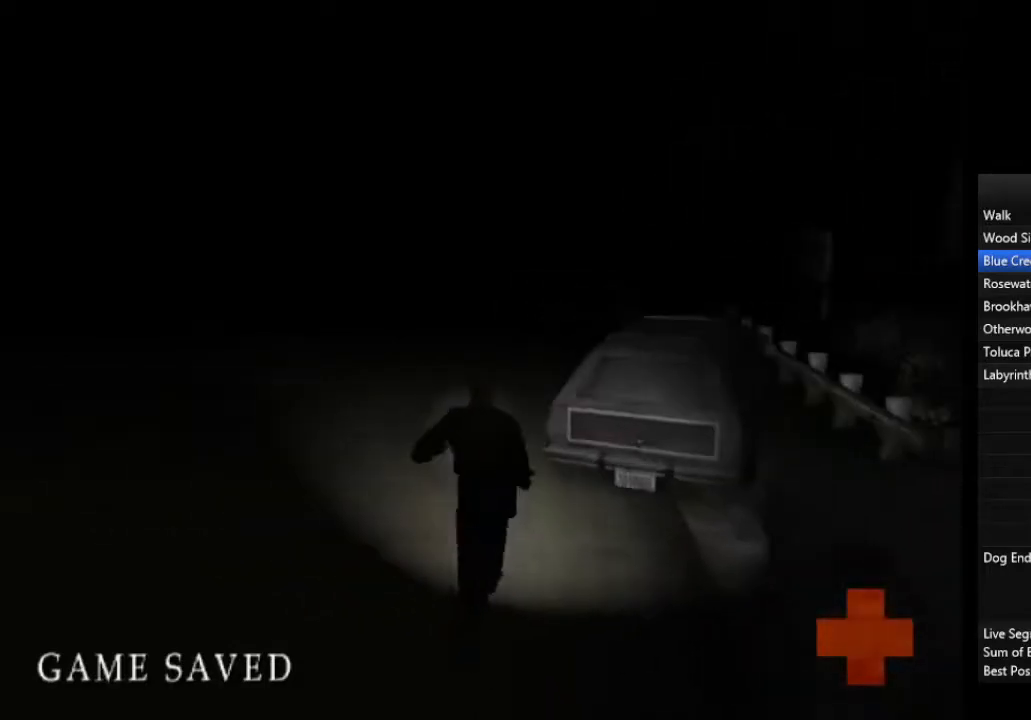
{"buttons": [], "left_stick": "up", "right_stick": "center", "events": [[67, "L1", "up"], [167, "L1", "down"], [267, "L1", "up"], [367, "L1", "down"], [467, "L1", "up"]]}
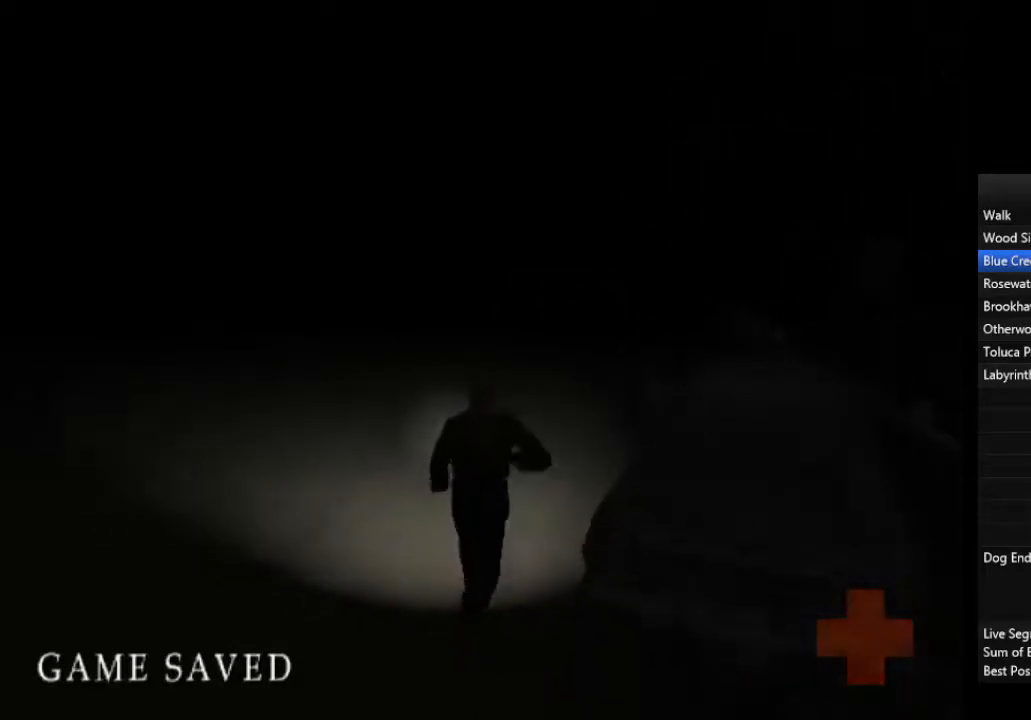
{"buttons": ["L1"], "left_stick": "up", "right_stick": "center", "events": [[67, "L1", "down"], [167, "L1", "up"], [267, "L1", "down"], [367, "L1", "up"], [467, "L1", "down"]]}
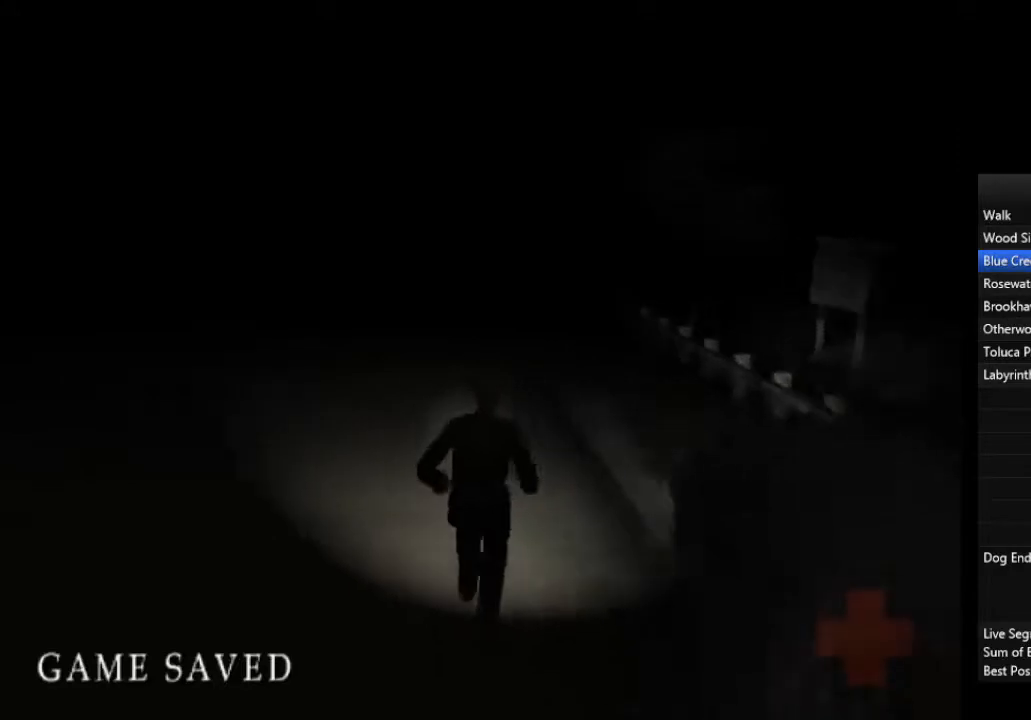
{"buttons": [], "left_stick": "up", "right_stick": "center", "events": [[67, "L1", "up"], [167, "L1", "down"], [267, "L1", "up"], [367, "L1", "down"], [467, "L1", "up"]]}
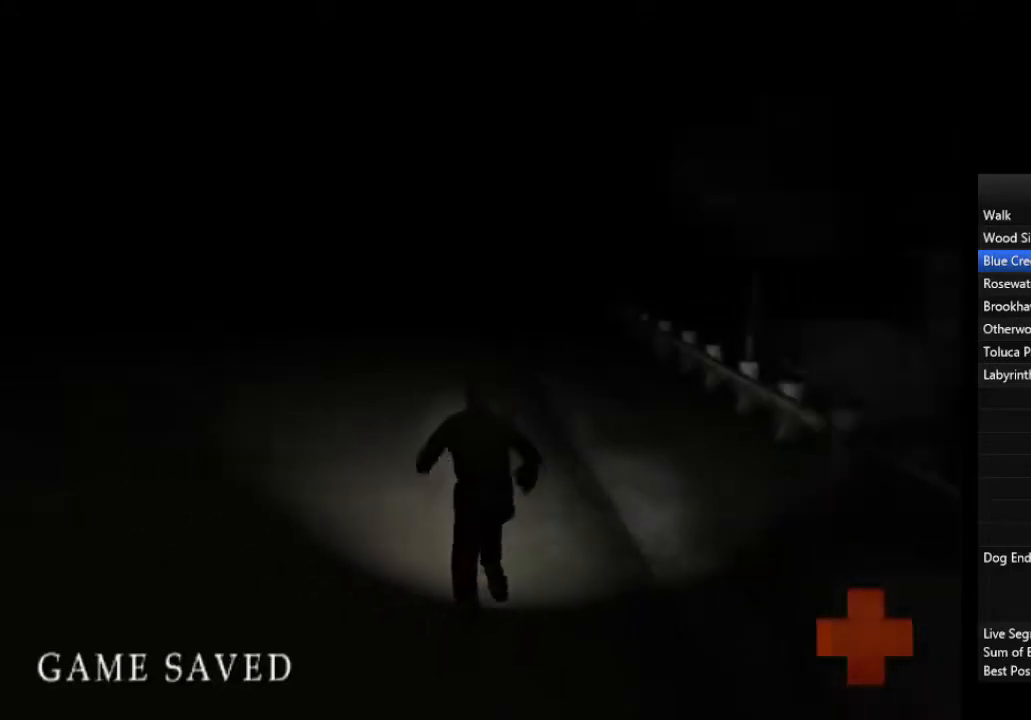
{"buttons": ["L1"], "left_stick": "up", "right_stick": "center", "events": [[67, "L1", "down"], [167, "L1", "up"], [233, "L1", "down"], [333, "L1", "up"], [467, "L1", "down"]]}